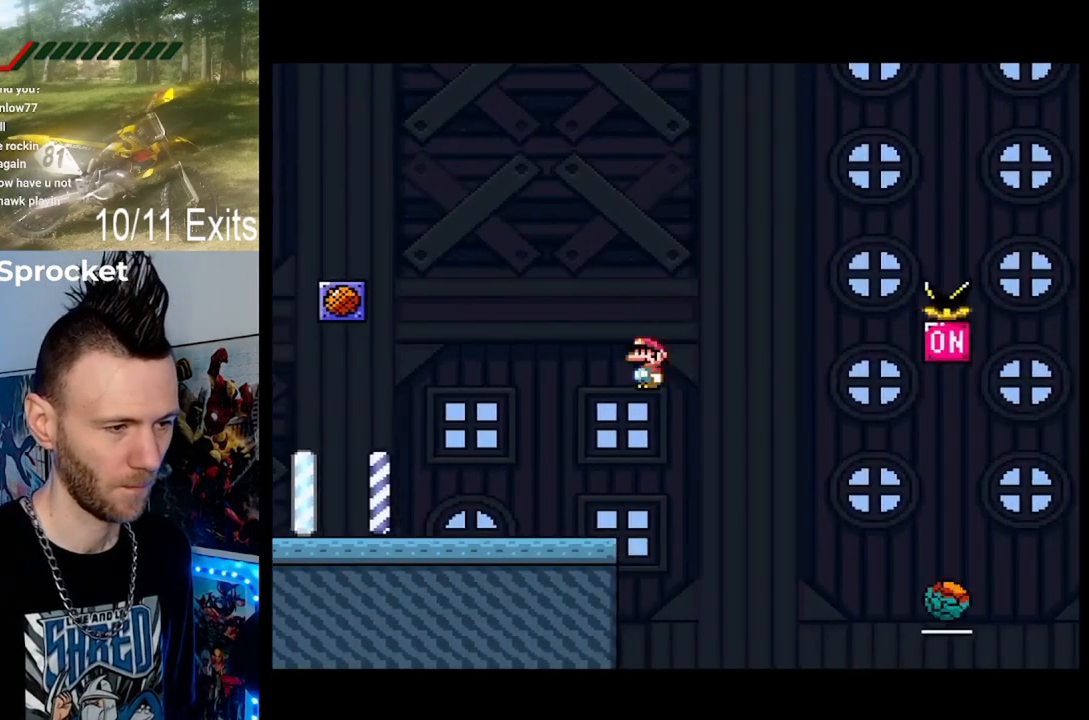
Gameplay with a controller (Nintendo layout); each line is a JSON object with the inputs held at the frame after it. "events" lists button and stick changes between this image and that frame as [ms after this image, input, new state], when the widget could be followed in between. Not read: L1 L3 R1 R3.
{"buttons": ["A", "X", "DPAD_UP", "DPAD_RIGHT"], "events": [[333, "A", "up"], [433, "A", "down"]]}
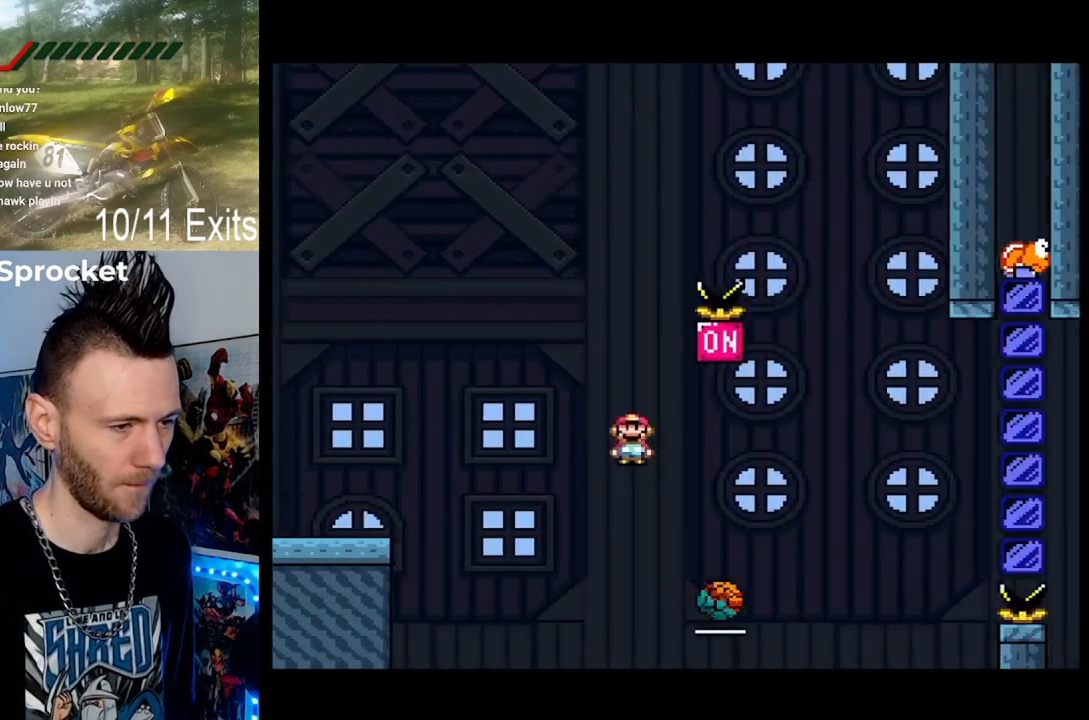
{"buttons": ["A", "X", "DPAD_LEFT"], "events": [[133, "DPAD_RIGHT", "up"], [167, "DPAD_UP", "up"], [200, "DPAD_LEFT", "down"], [333, "DPAD_LEFT", "up"], [367, "DPAD_RIGHT", "down"], [433, "DPAD_LEFT", "down"], [433, "DPAD_RIGHT", "up"]]}
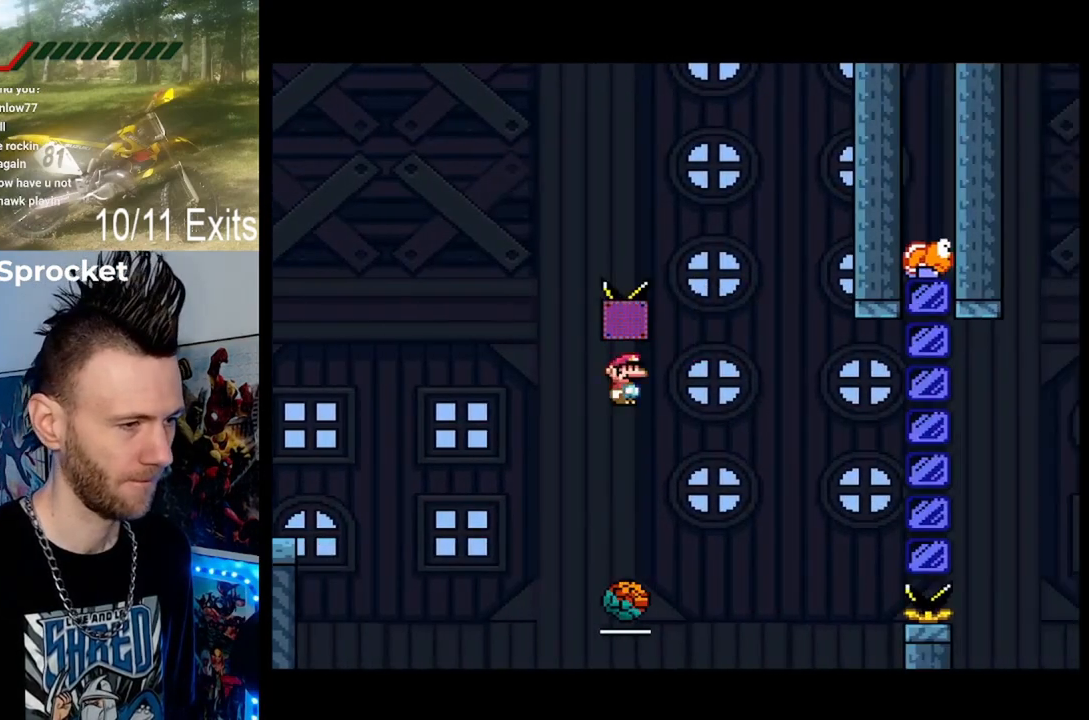
{"buttons": ["A", "X", "DPAD_RIGHT"], "events": [[67, "DPAD_LEFT", "up"], [133, "DPAD_RIGHT", "down"]]}
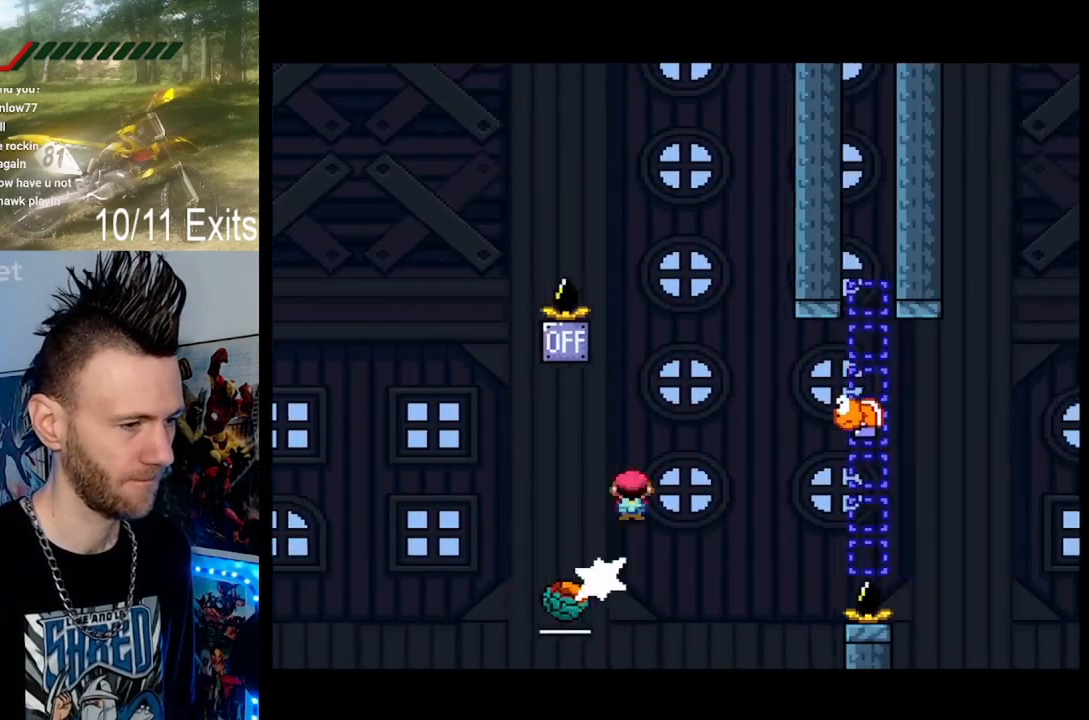
{"buttons": ["B", "Y", "DPAD_RIGHT"], "events": [[133, "A", "up"], [200, "X", "up"], [267, "Y", "down"], [433, "B", "down"]]}
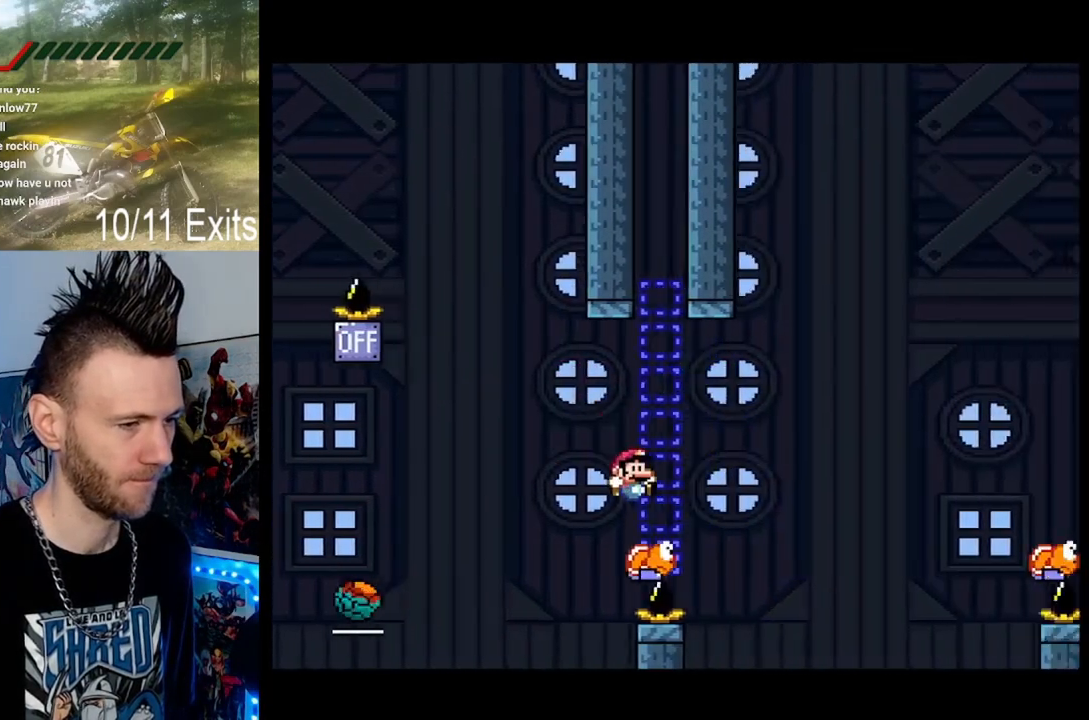
{"buttons": ["B", "Y", "DPAD_RIGHT"], "events": []}
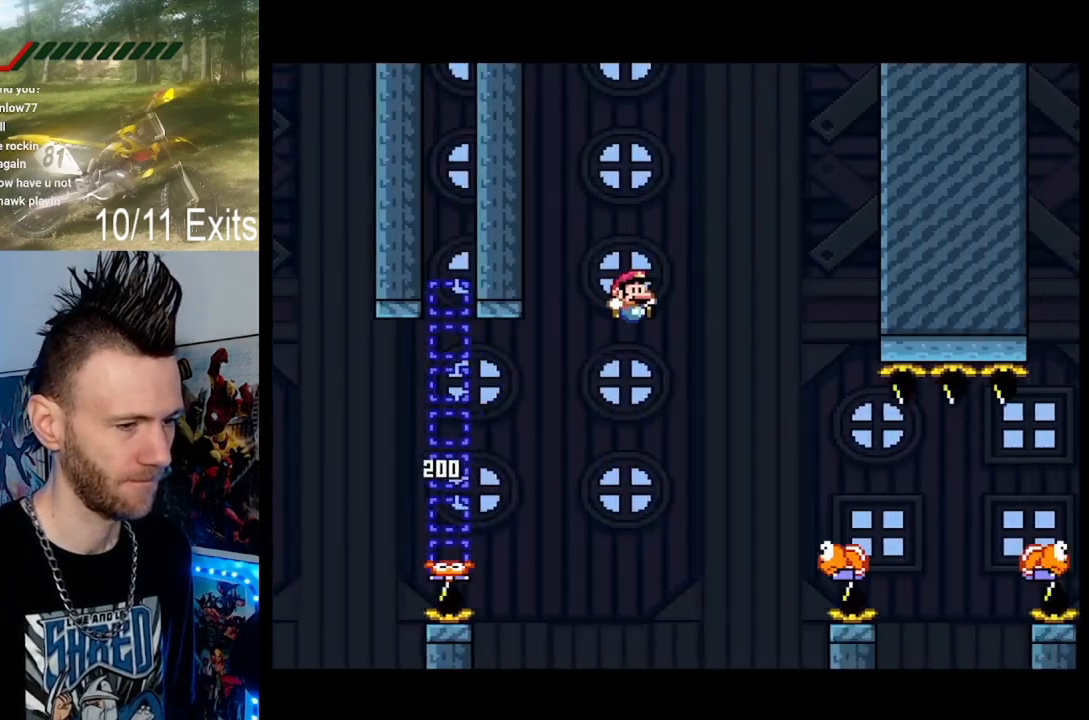
{"buttons": ["Y", "DPAD_RIGHT"], "events": [[333, "B", "up"]]}
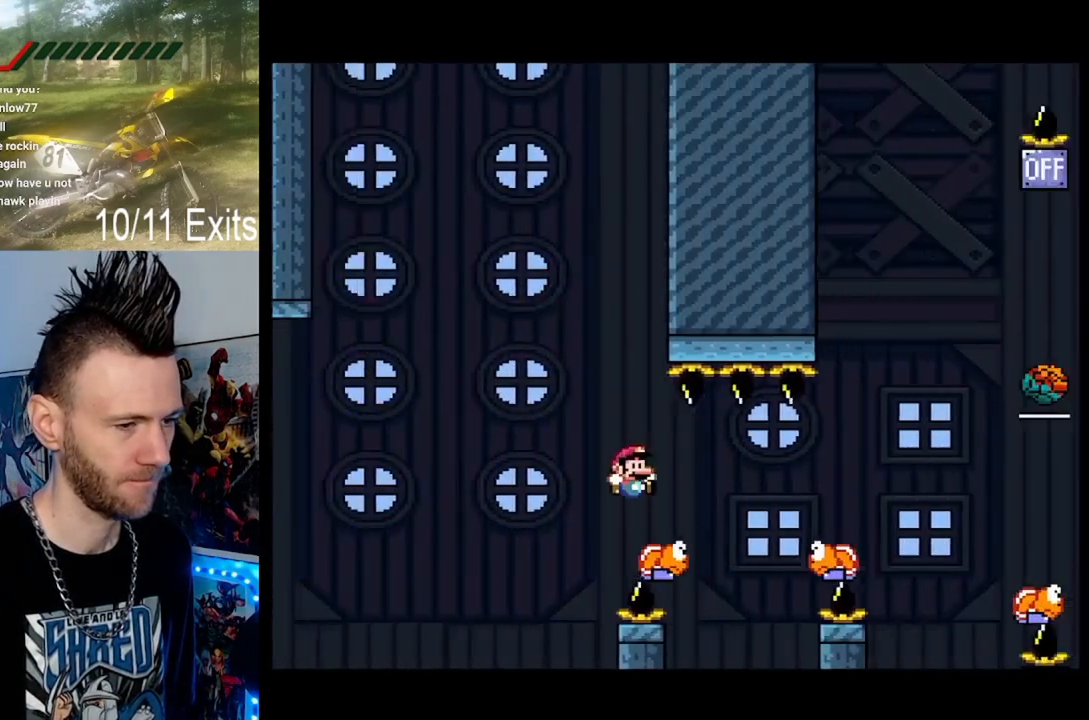
{"buttons": ["B", "Y", "DPAD_RIGHT"], "events": [[200, "B", "down"]]}
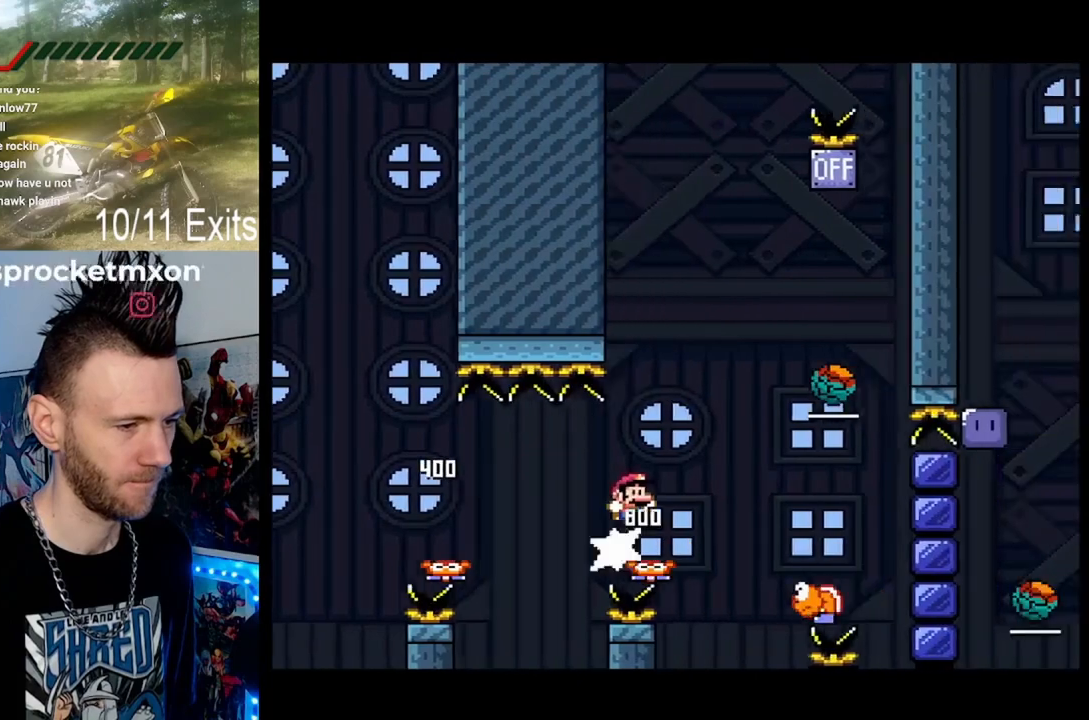
{"buttons": ["A", "X", "DPAD_LEFT"], "events": [[267, "B", "up"], [367, "Y", "up"], [400, "DPAD_RIGHT", "up"], [400, "X", "down"], [467, "A", "down"], [467, "DPAD_LEFT", "down"]]}
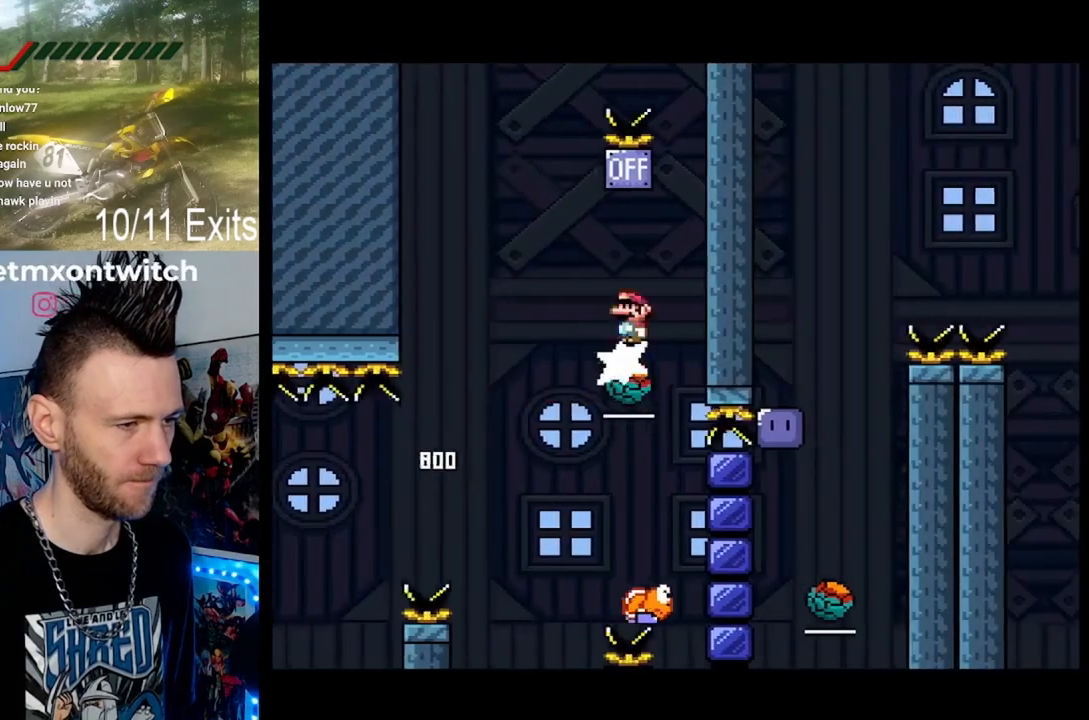
{"buttons": ["B", "Y", "DPAD_RIGHT"], "events": [[333, "A", "up"], [333, "DPAD_LEFT", "up"], [400, "DPAD_RIGHT", "down"], [400, "X", "up"], [400, "Y", "down"], [433, "B", "down"]]}
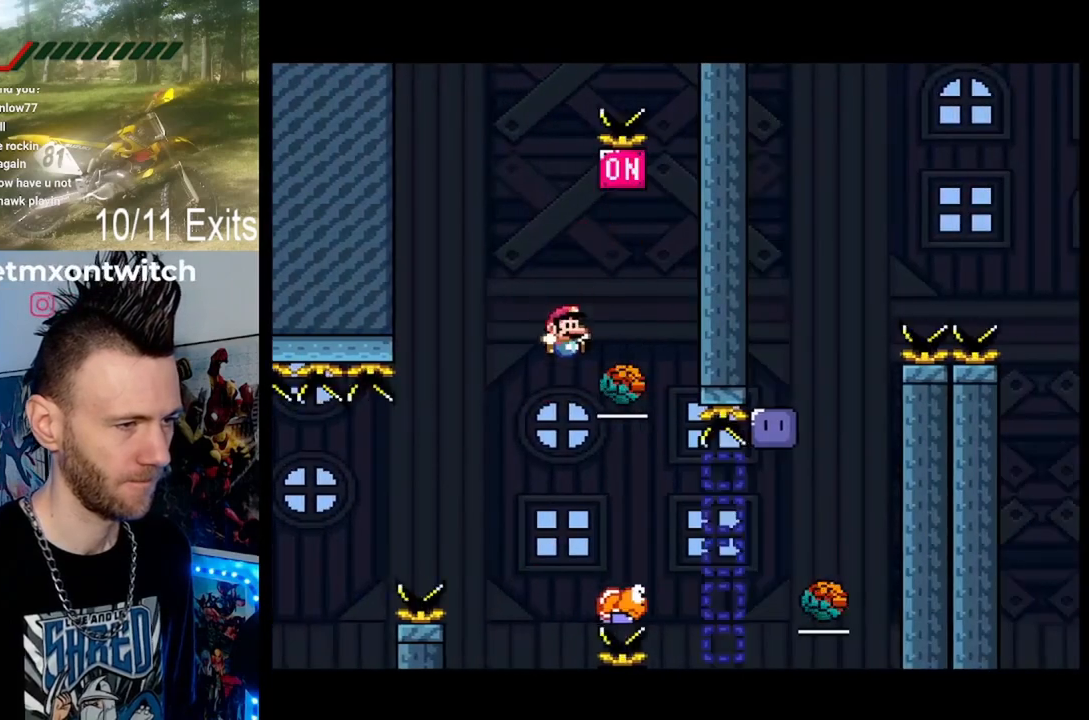
{"buttons": ["B", "Y", "DPAD_RIGHT"], "events": [[100, "B", "up"], [400, "B", "down"]]}
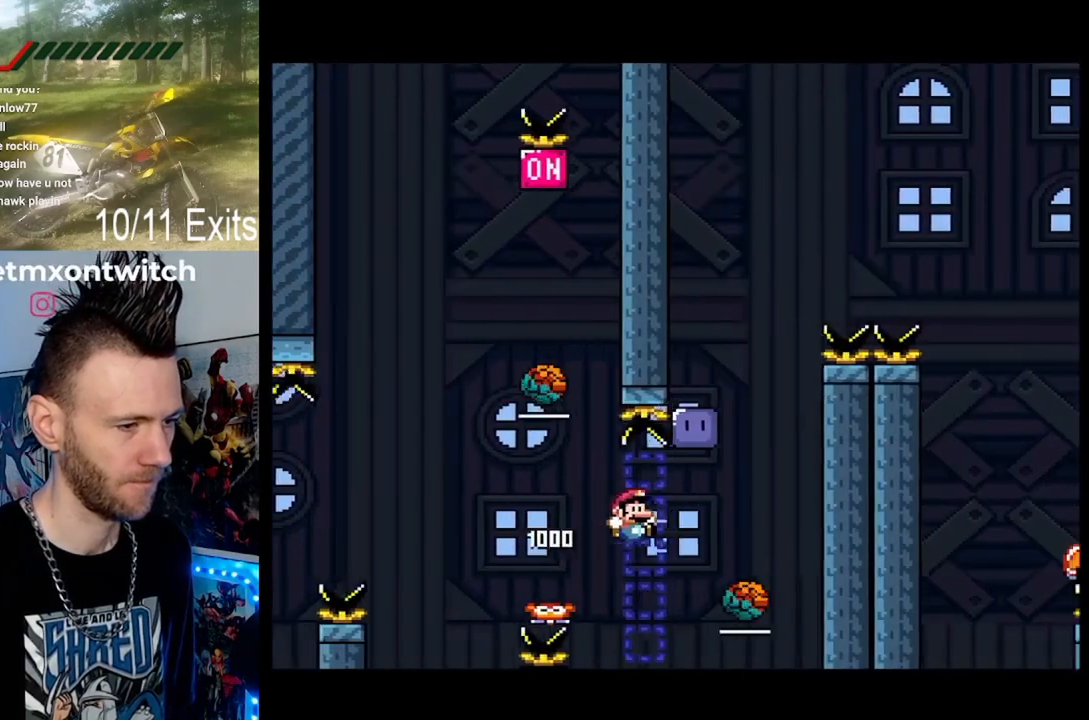
{"buttons": ["A", "X", "DPAD_LEFT"], "events": [[100, "X", "down"], [167, "B", "up"], [167, "Y", "up"], [233, "A", "down"], [233, "DPAD_RIGHT", "up"], [300, "DPAD_LEFT", "down"]]}
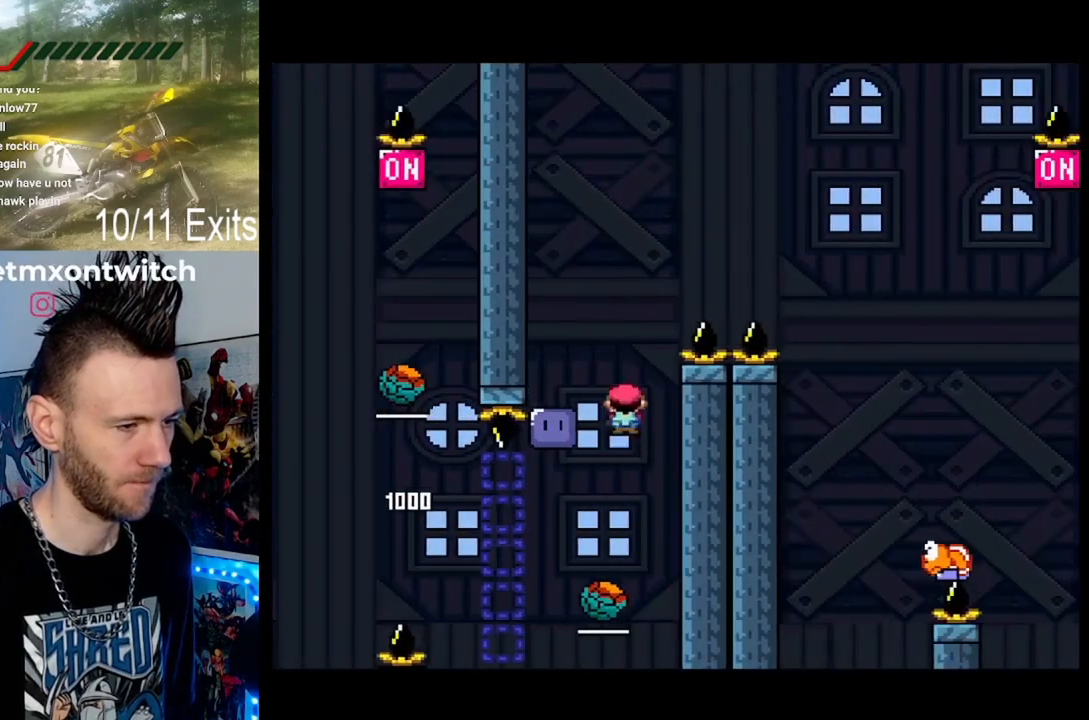
{"buttons": ["DPAD_RIGHT"], "events": [[233, "DPAD_LEFT", "up"], [300, "A", "up"], [300, "DPAD_RIGHT", "down"], [333, "X", "up"]]}
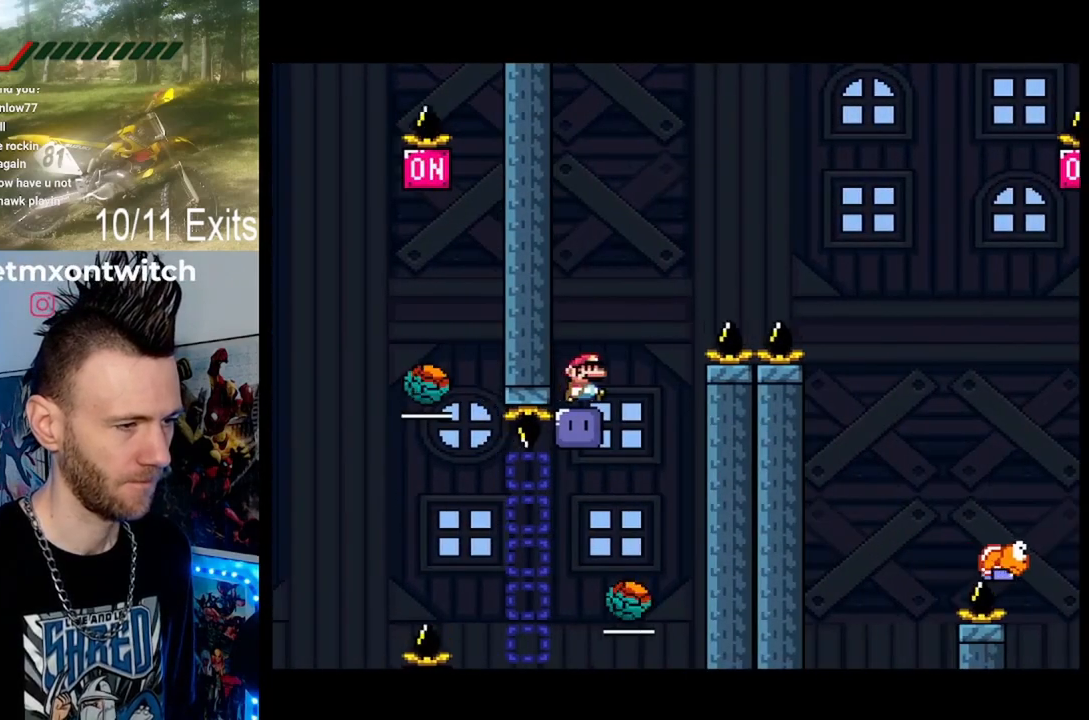
{"buttons": ["B", "Y", "DPAD_RIGHT"], "events": [[33, "B", "down"], [33, "Y", "down"]]}
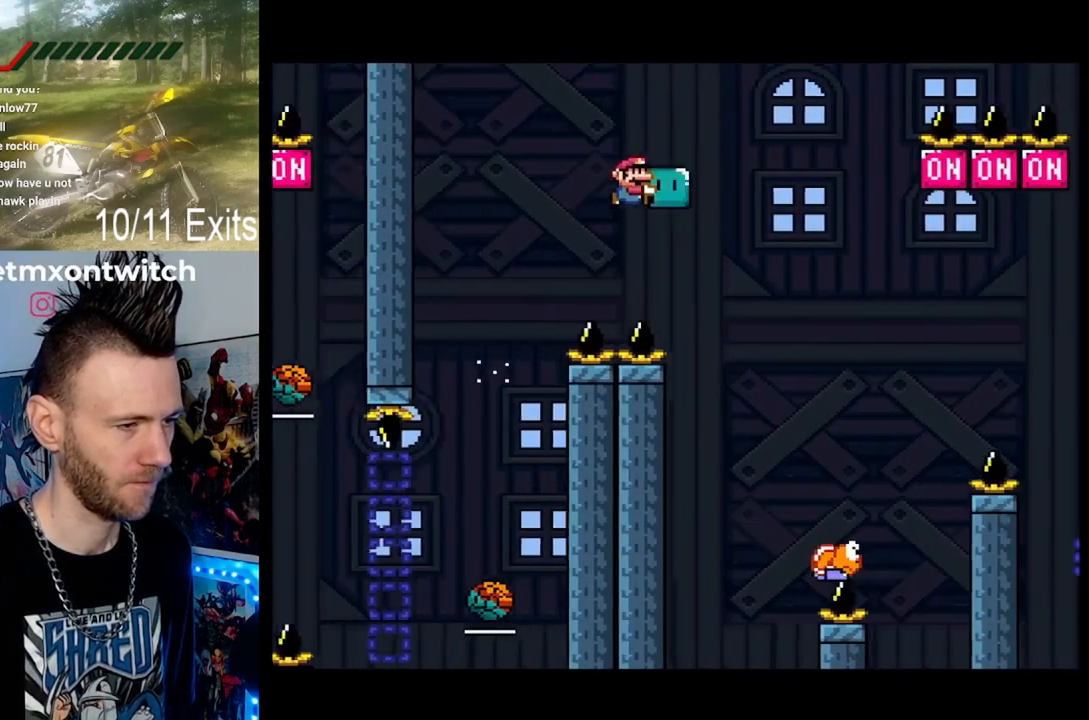
{"buttons": ["B", "Y", "DPAD_LEFT"], "events": [[400, "DPAD_LEFT", "down"], [400, "DPAD_RIGHT", "up"]]}
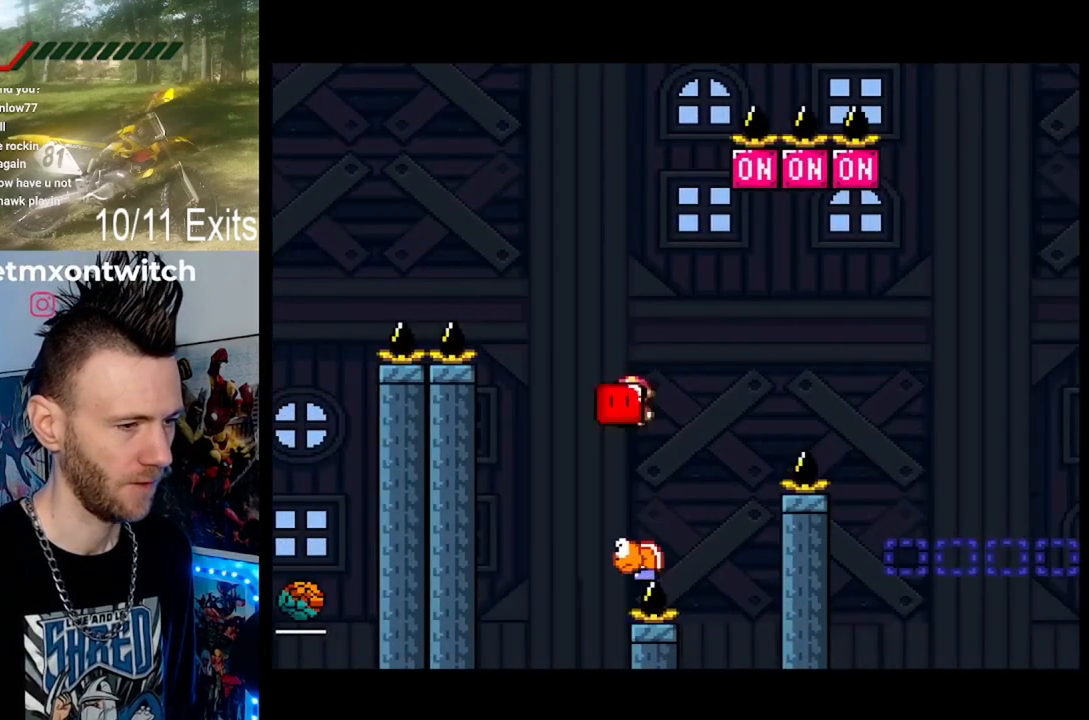
{"buttons": ["B", "Y", "DPAD_UP", "DPAD_RIGHT"], "events": [[33, "DPAD_LEFT", "up"], [67, "DPAD_RIGHT", "down"], [233, "DPAD_UP", "down"]]}
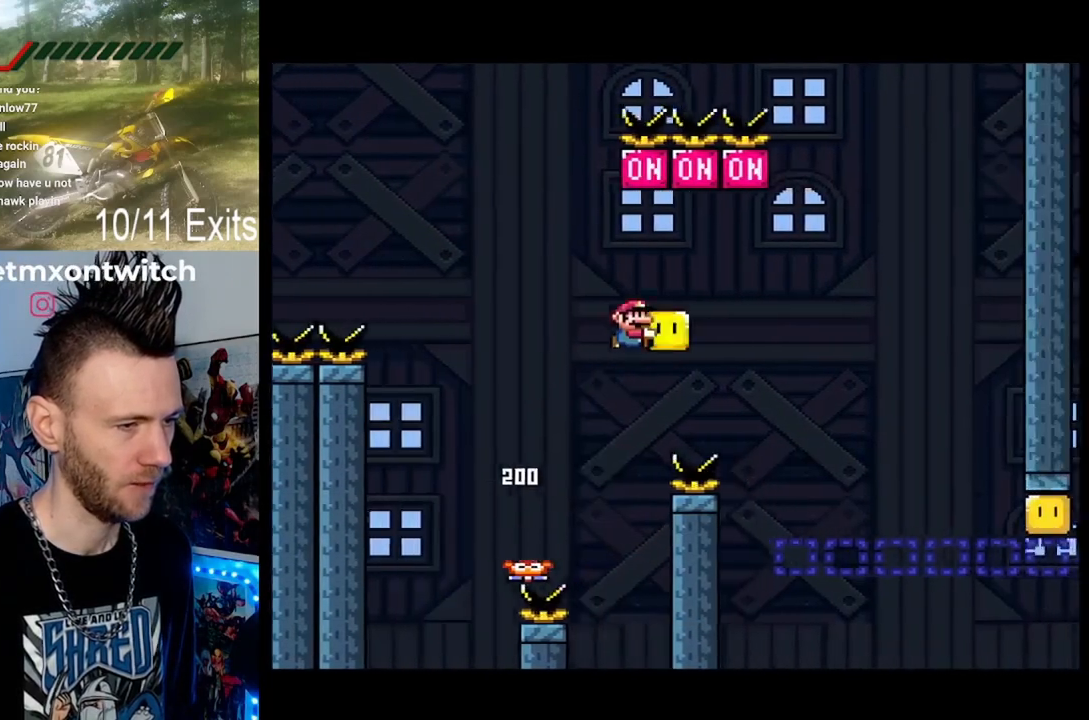
{"buttons": ["B", "Y", "DPAD_LEFT"], "events": [[33, "Y", "up"], [167, "Y", "down"], [333, "DPAD_RIGHT", "up"], [333, "DPAD_UP", "up"], [367, "DPAD_LEFT", "down"]]}
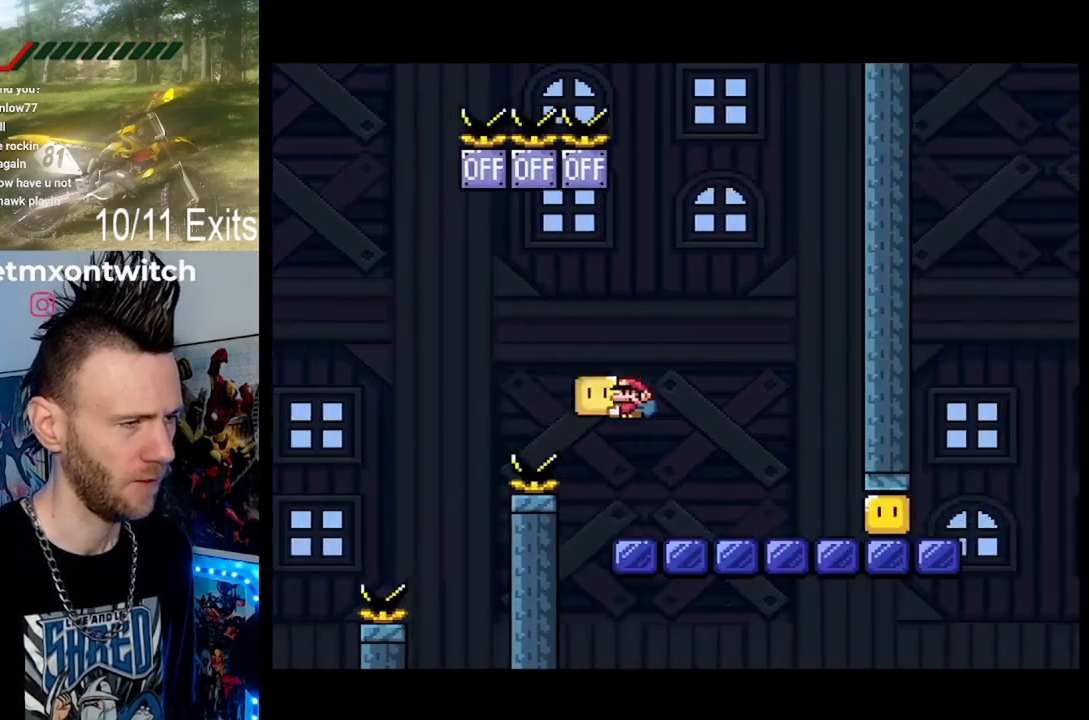
{"buttons": []}
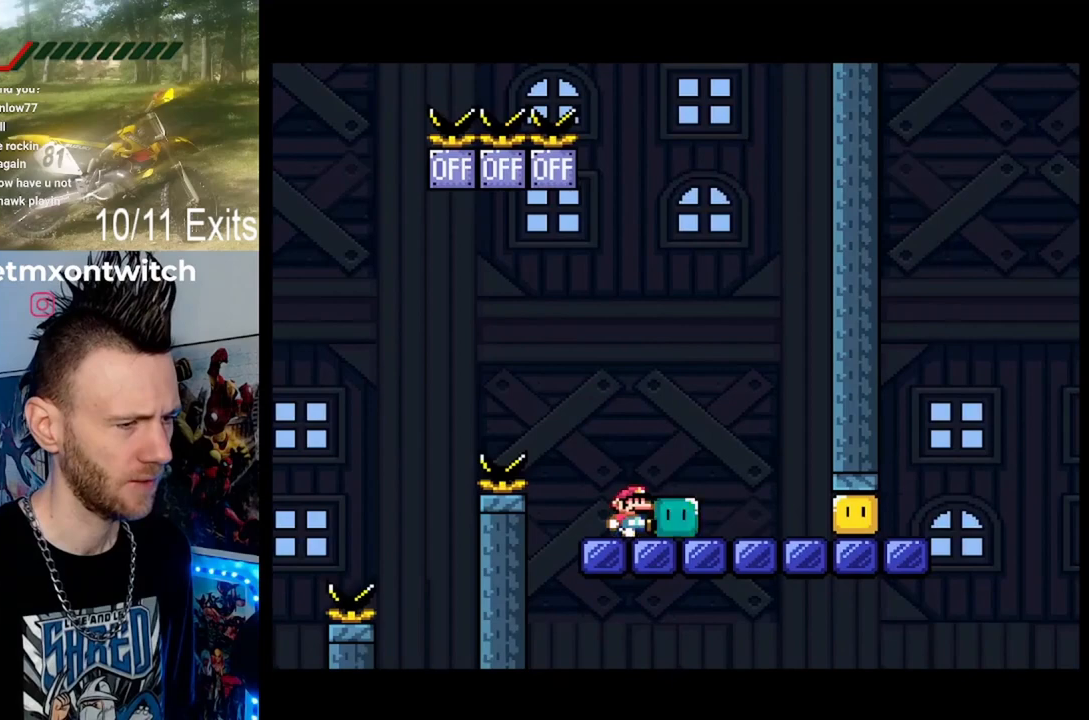
{"buttons": ["Y", "DPAD_UP", "DPAD_RIGHT"], "events": [[67, "DPAD_RIGHT", "down"], [100, "DPAD_UP", "down"], [333, "Y", "down"]]}
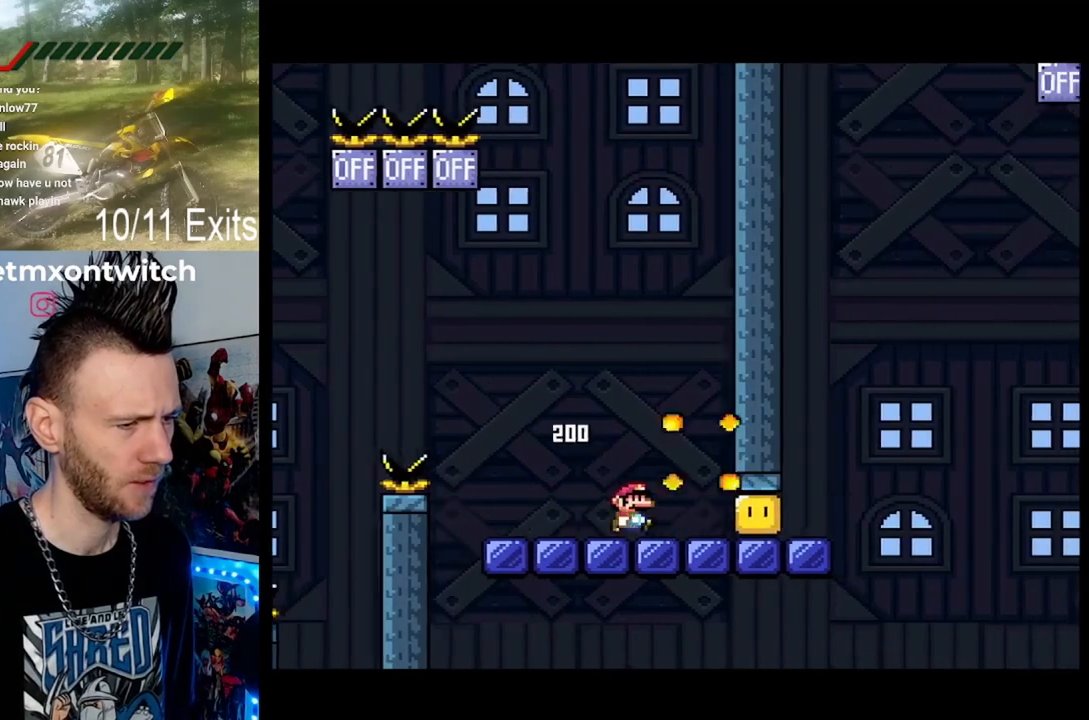
{"buttons": ["B", "Y", "DPAD_UP", "DPAD_RIGHT"], "events": [[467, "B", "down"]]}
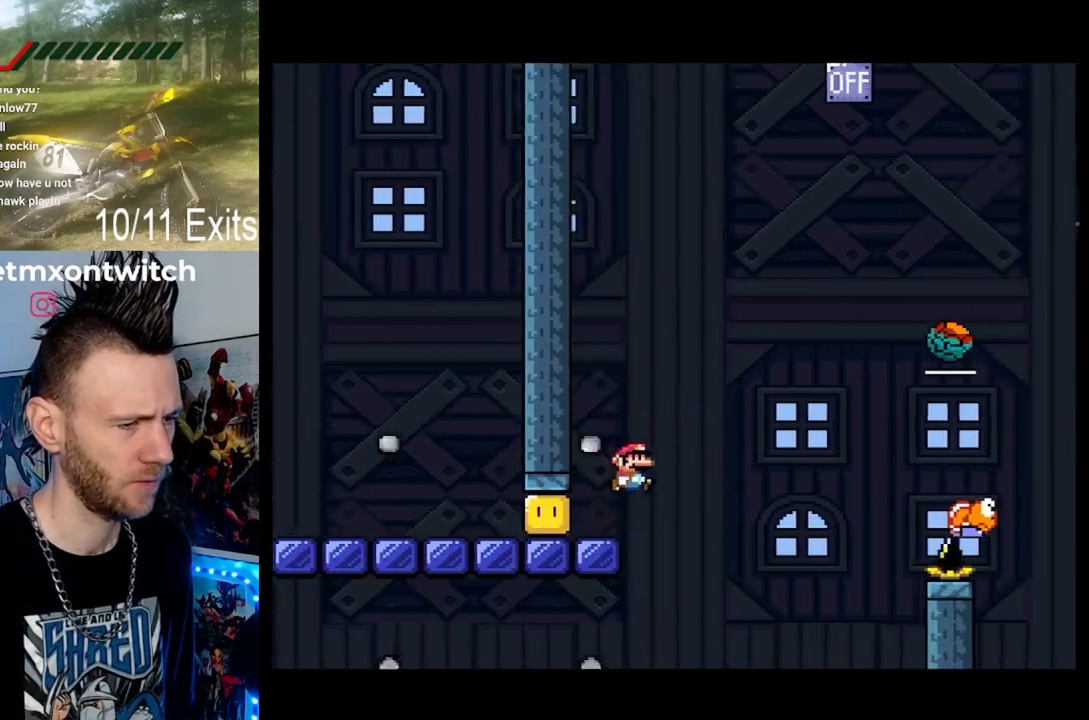
{"buttons": ["Y", "DPAD_UP", "DPAD_RIGHT"], "events": [[333, "B", "up"]]}
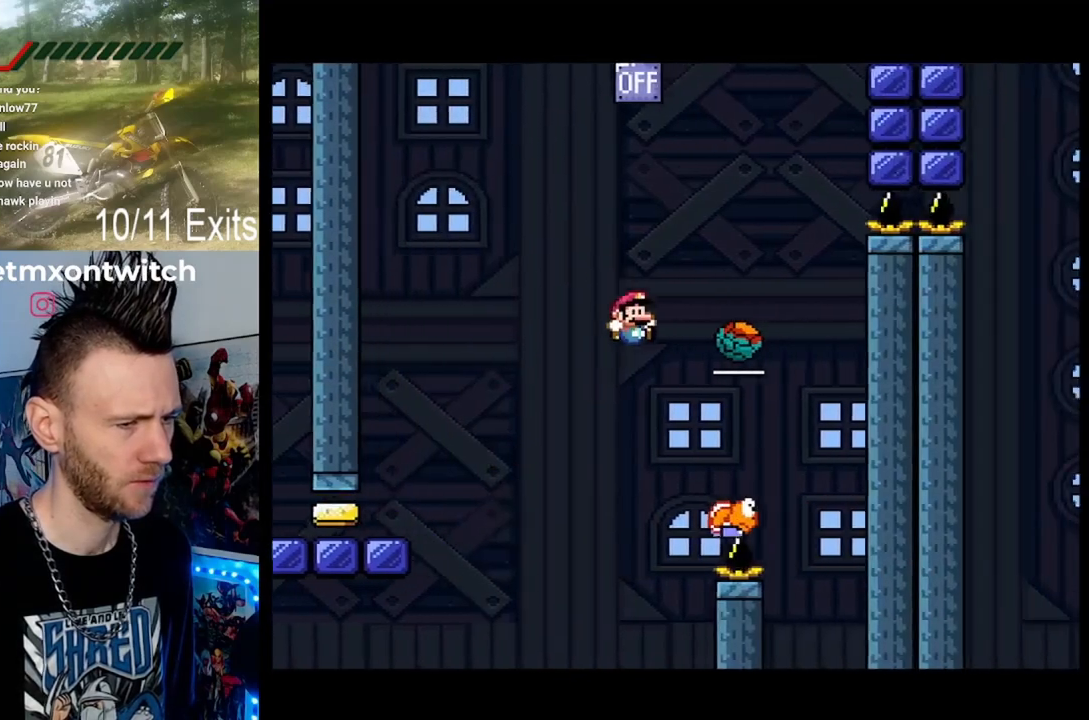
{"buttons": ["B", "Y", "DPAD_LEFT"], "events": [[67, "B", "down"], [333, "DPAD_RIGHT", "up"], [367, "DPAD_UP", "up"], [400, "DPAD_LEFT", "down"]]}
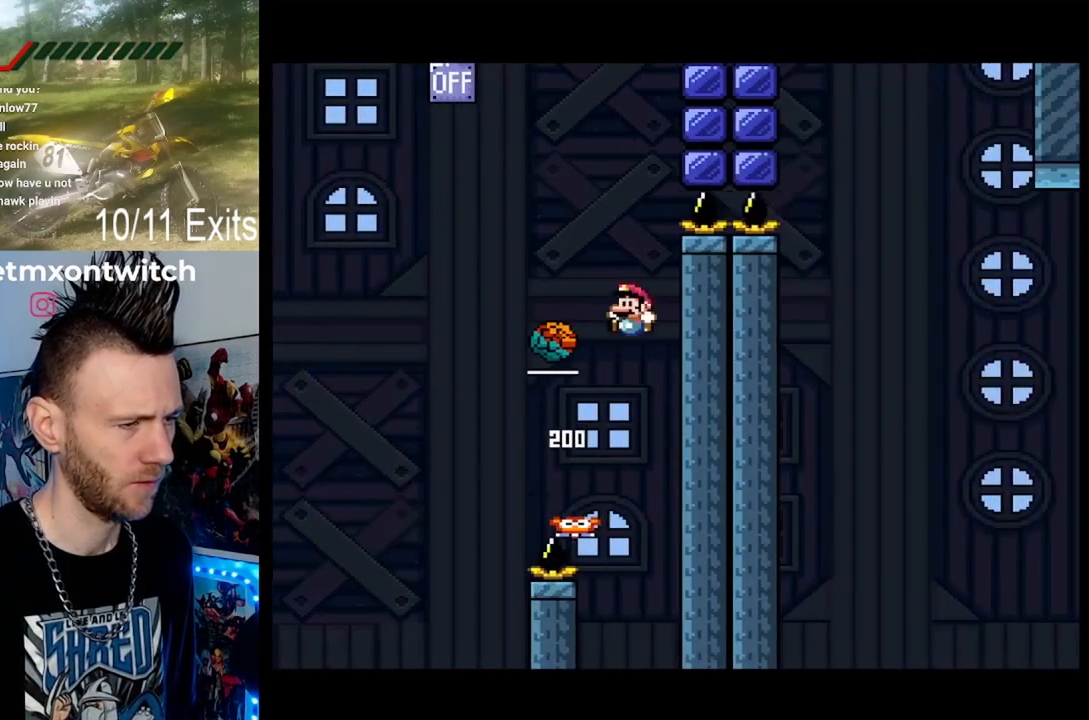
{"buttons": ["A", "X"], "events": [[100, "B", "up"], [133, "X", "down"], [133, "Y", "up"], [200, "A", "down"], [500, "DPAD_LEFT", "up"]]}
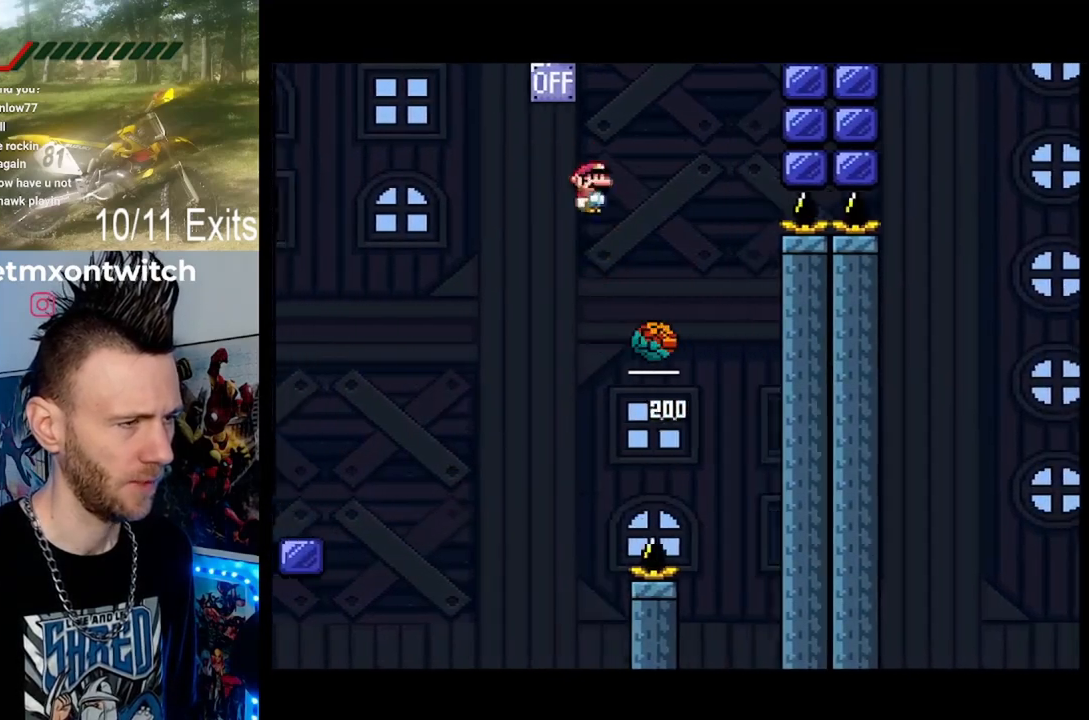
{"buttons": ["A", "X", "DPAD_RIGHT"], "events": [[33, "DPAD_RIGHT", "down"], [333, "DPAD_RIGHT", "up"], [433, "DPAD_RIGHT", "down"]]}
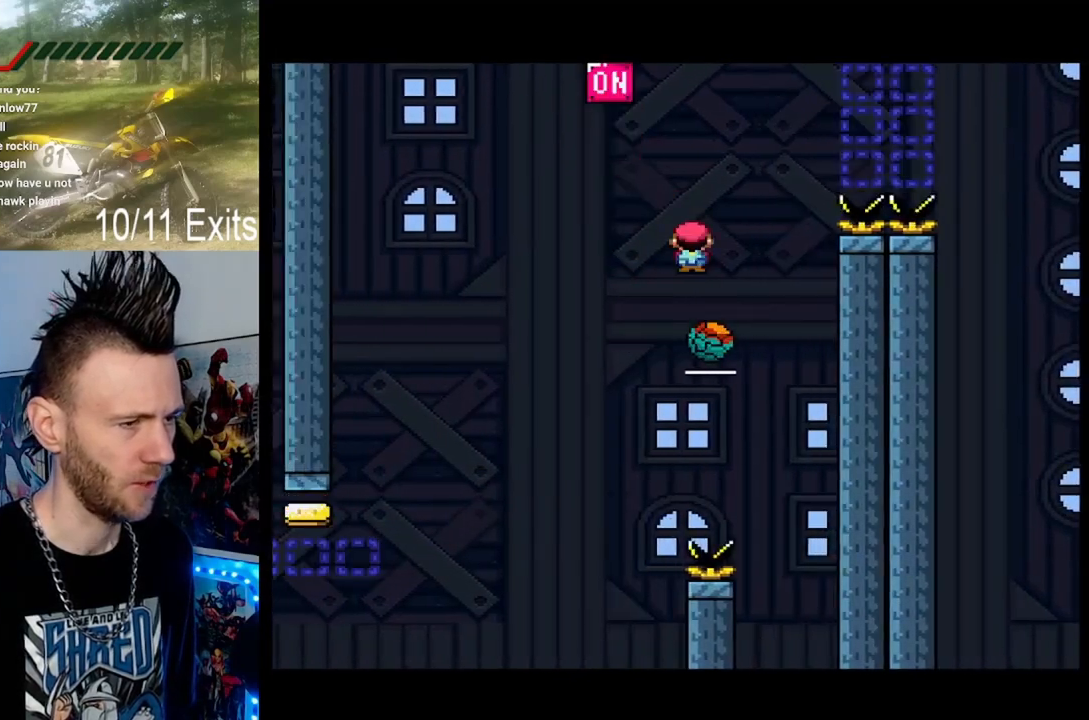
{"buttons": ["A", "X", "DPAD_RIGHT"], "events": []}
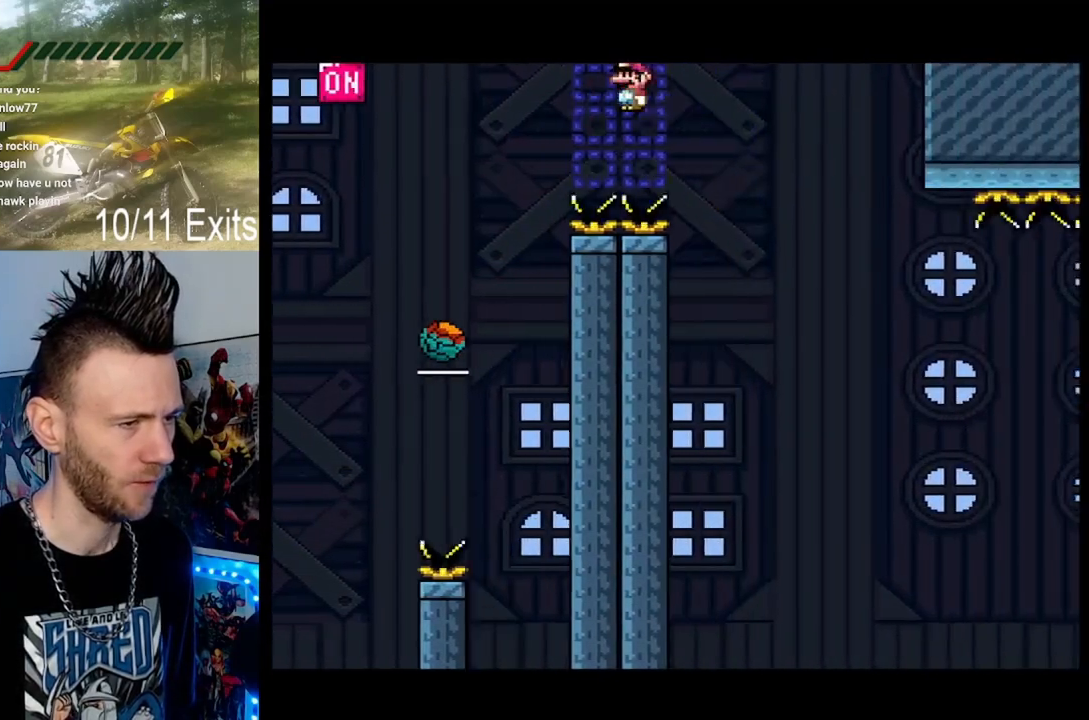
{"buttons": ["A", "X", "DPAD_RIGHT"], "events": [[300, "A", "up"], [400, "A", "down"]]}
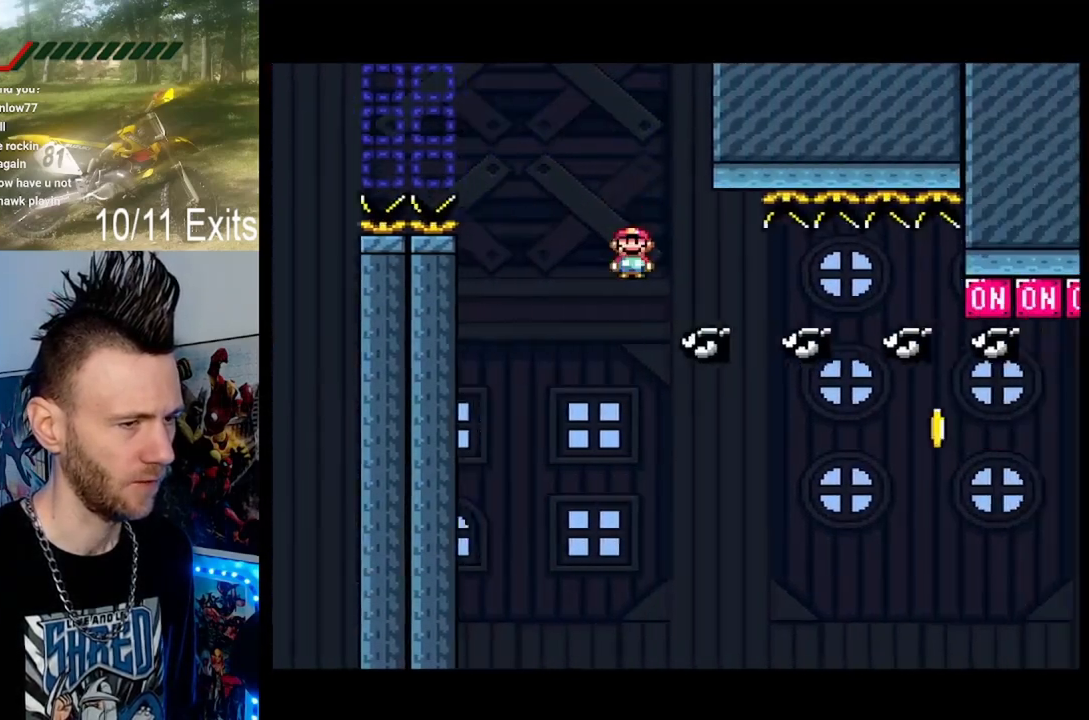
{"buttons": ["A", "X", "DPAD_RIGHT"], "events": []}
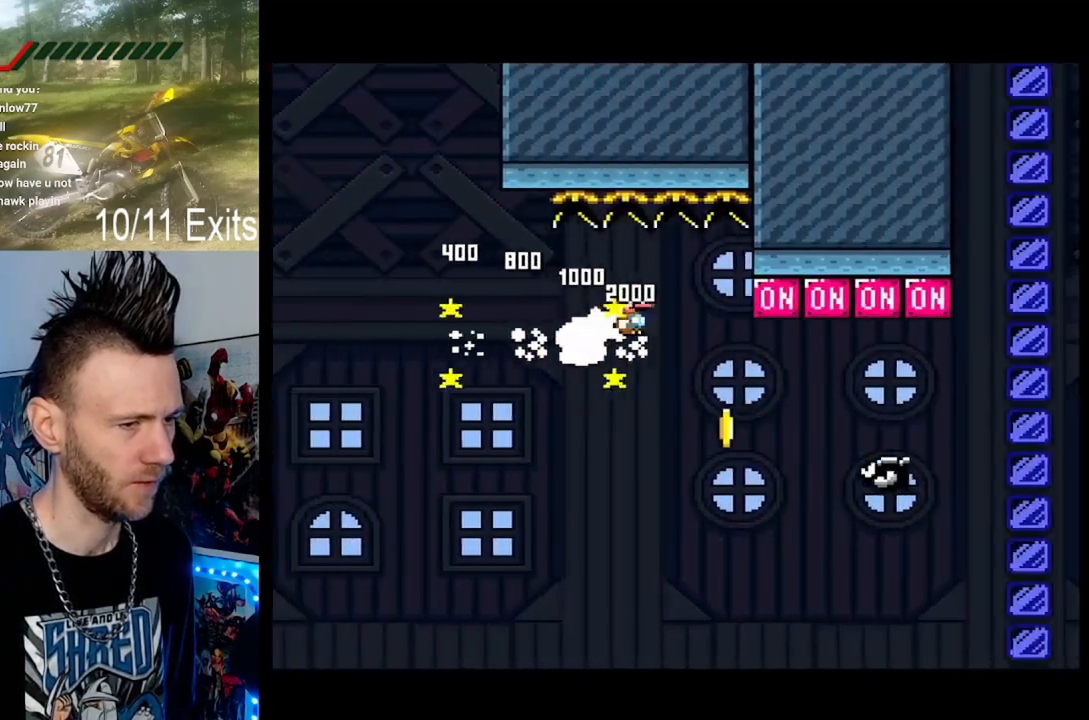
{"buttons": ["B", "X", "Y", "DPAD_UP", "DPAD_RIGHT"], "events": [[100, "A", "up"], [100, "B", "down"], [133, "Y", "down"], [400, "DPAD_UP", "down"]]}
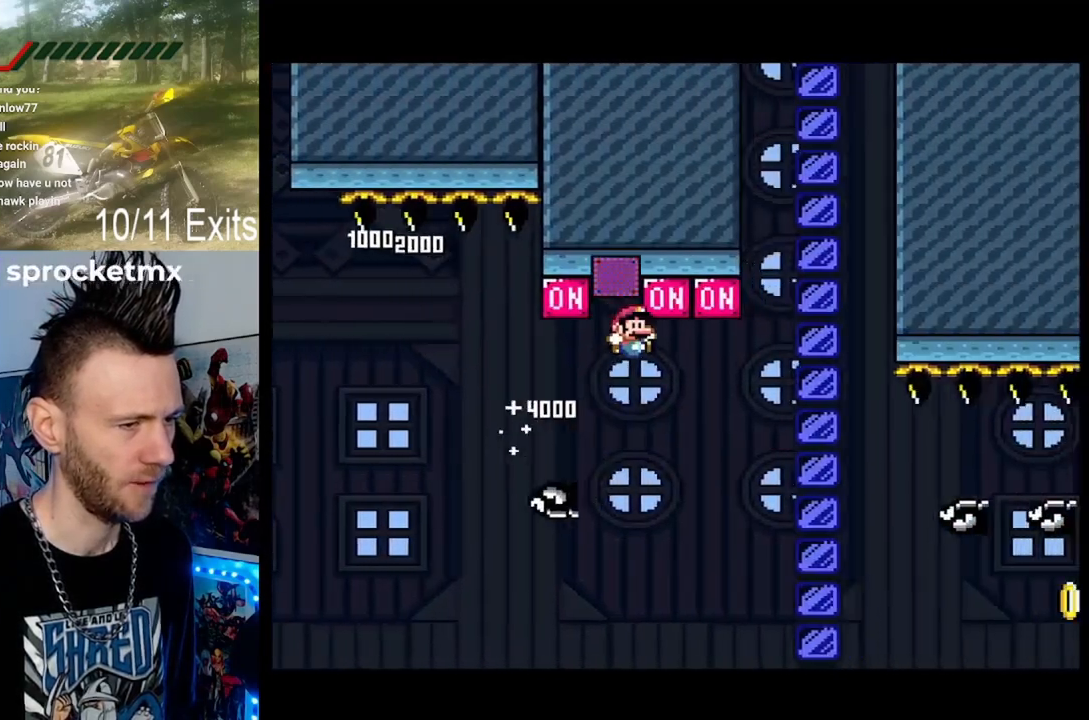
{"buttons": ["A", "X", "DPAD_RIGHT"], "events": [[100, "DPAD_UP", "up"], [267, "Y", "up"], [300, "A", "down"], [300, "B", "up"]]}
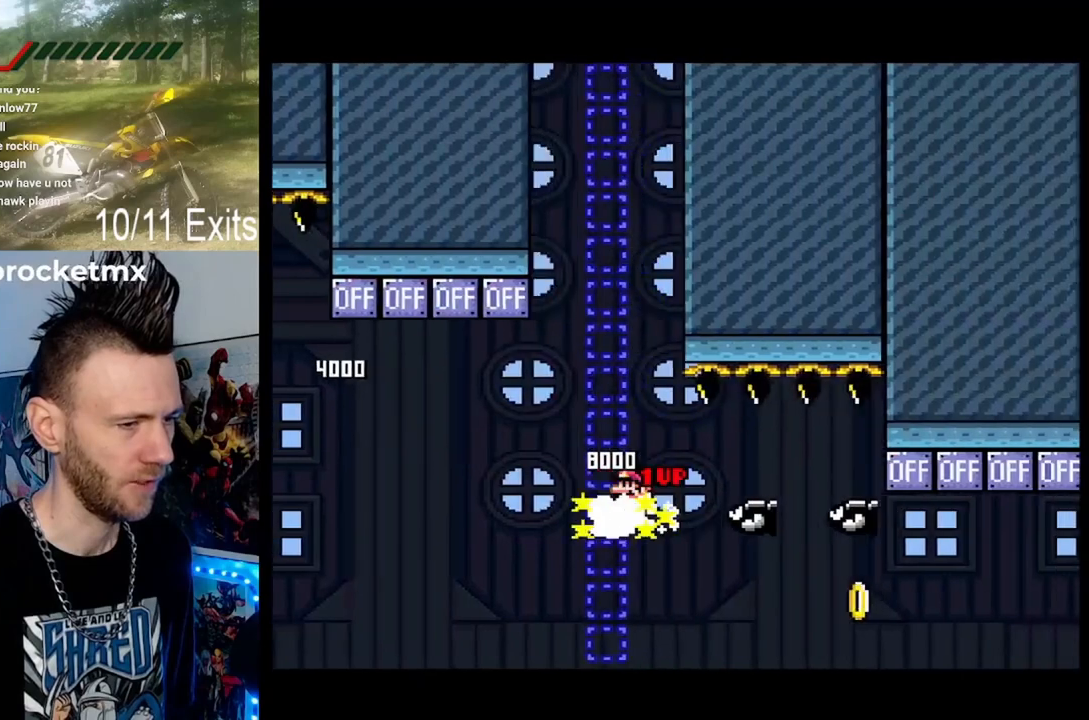
{"buttons": ["B", "X", "Y", "DPAD_UP", "DPAD_RIGHT"], "events": [[367, "A", "up"], [400, "B", "down"], [400, "Y", "down"], [467, "DPAD_UP", "down"]]}
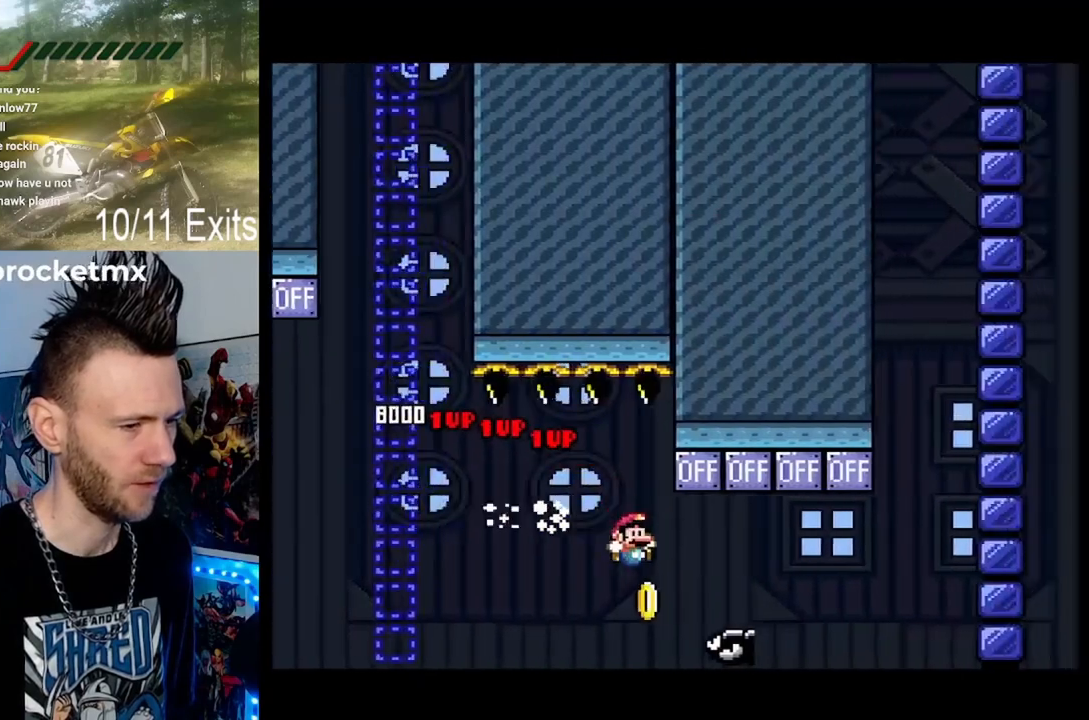
{"buttons": ["X", "Y", "DPAD_UP", "DPAD_RIGHT"], "events": [[500, "B", "up"]]}